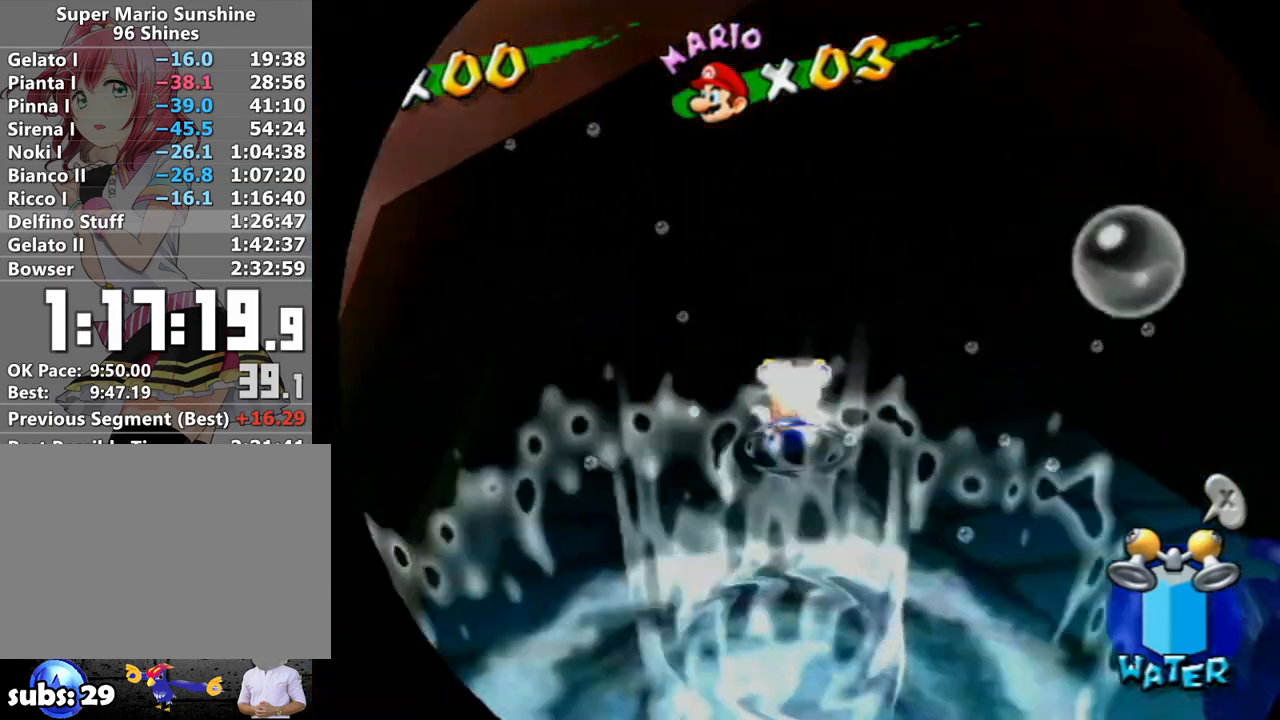
Gameplay with a controller (Nintendo layout); each line is a JSON object with the inputs held at the frame after it. "events" lists button and stick changes between this image and that frame as [ms after this image, input, new state], when the widget could be followed in between. Not read: L3 R3.
{"buttons": ["A", "B"], "left_stick": "center", "right_stick": "center", "events": [[17, "B", "up"], [117, "left_stick", "center"], [150, "A", "down"], [200, "A", "up"], [267, "B", "down"], [300, "A", "down"], [367, "A", "up"], [367, "B", "up"], [433, "A", "down"], [433, "B", "down"]]}
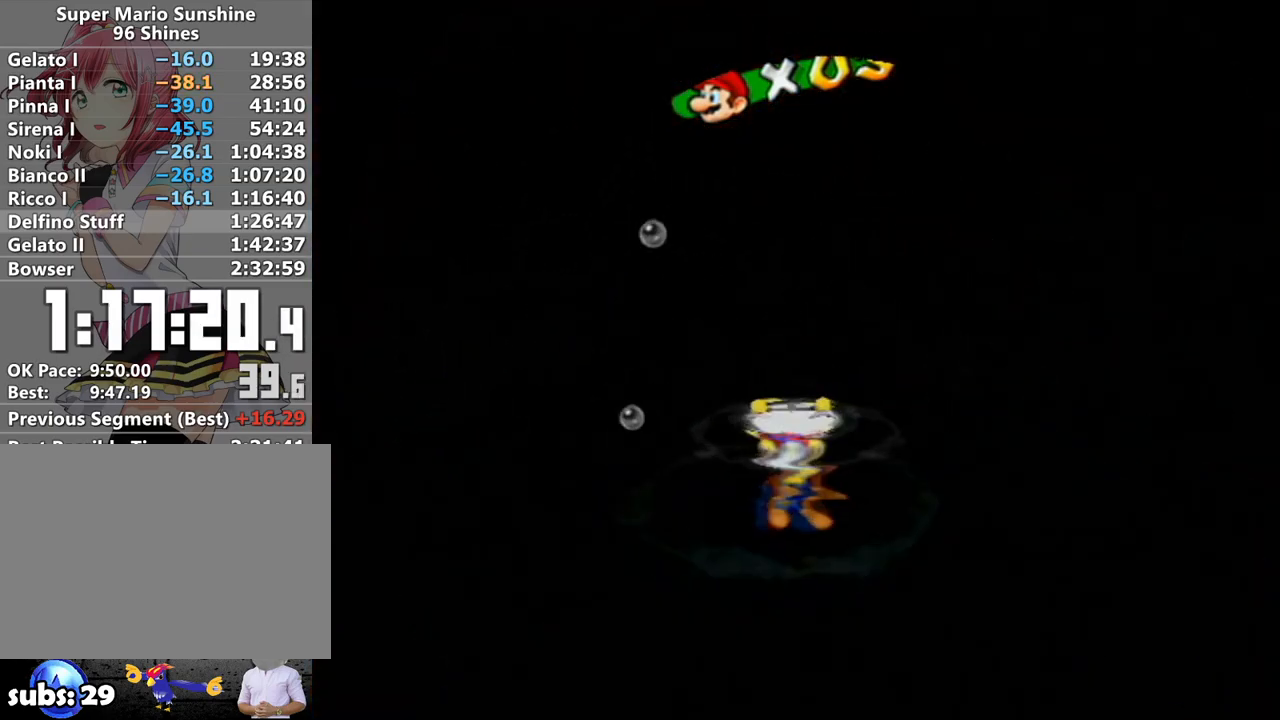
{"buttons": [], "left_stick": "center", "right_stick": "center", "events": [[17, "A", "up"], [17, "B", "up"], [83, "A", "down"], [150, "A", "up"], [200, "A", "down"], [233, "B", "down"], [300, "A", "up"], [300, "B", "up"], [367, "A", "down"], [383, "B", "down"], [417, "A", "up"], [450, "B", "up"]]}
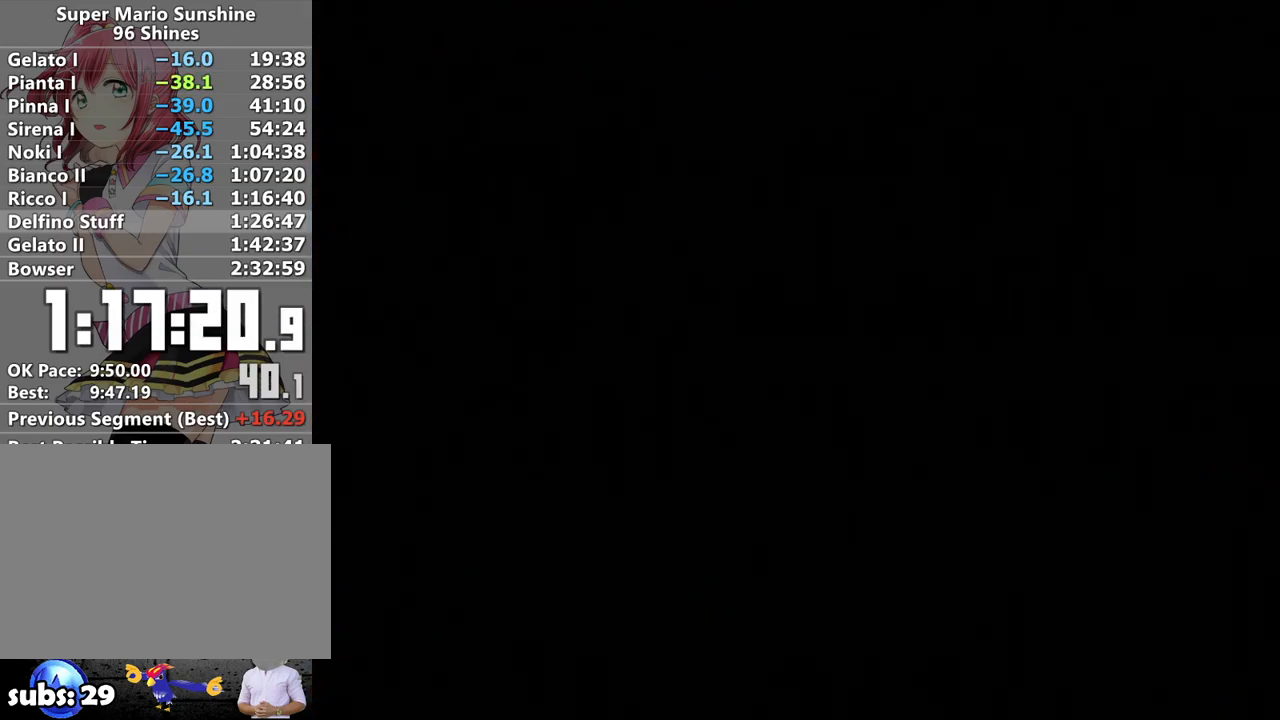
{"buttons": ["A", "B"], "left_stick": "center", "right_stick": "center", "events": [[17, "A", "down"], [50, "B", "down"], [83, "A", "up"], [117, "B", "up"], [183, "A", "down"], [200, "A", "up"], [200, "B", "down"], [267, "B", "up"], [333, "A", "down"], [400, "A", "up"], [433, "B", "down"], [450, "A", "down"]]}
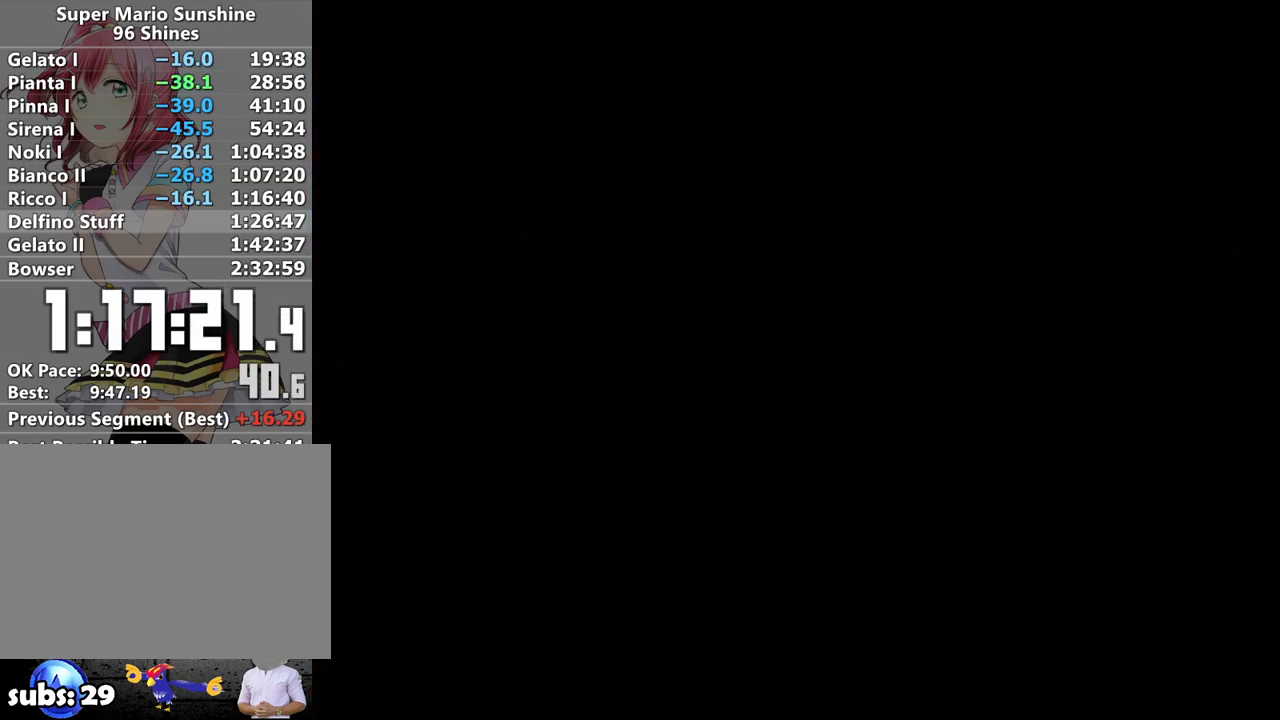
{"buttons": [], "left_stick": "center", "right_stick": "center", "events": [[50, "A", "up"], [117, "A", "down"], [117, "B", "up"], [183, "A", "up"], [267, "A", "down"], [367, "A", "up"], [467, "A", "down"], [483, "A", "up"]]}
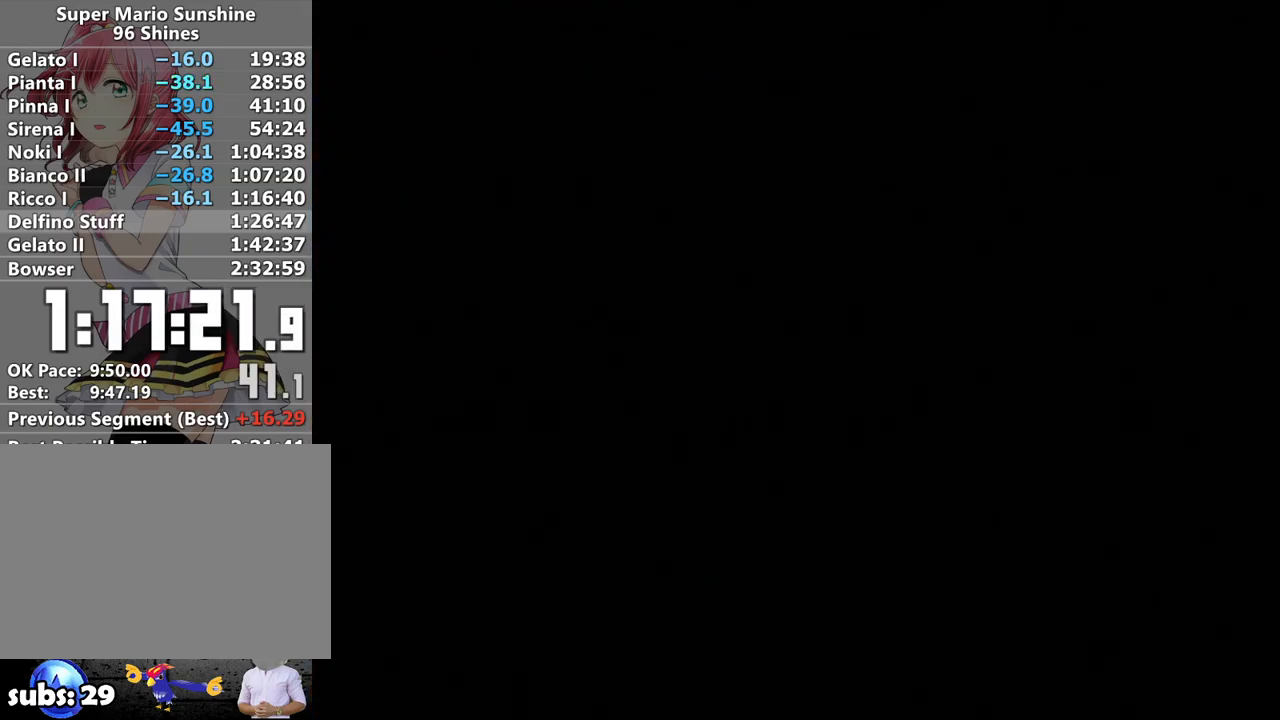
{"buttons": ["A"], "left_stick": "center", "right_stick": "center", "events": [[117, "A", "down"], [167, "A", "up"], [267, "A", "down"], [333, "A", "up"], [433, "A", "down"]]}
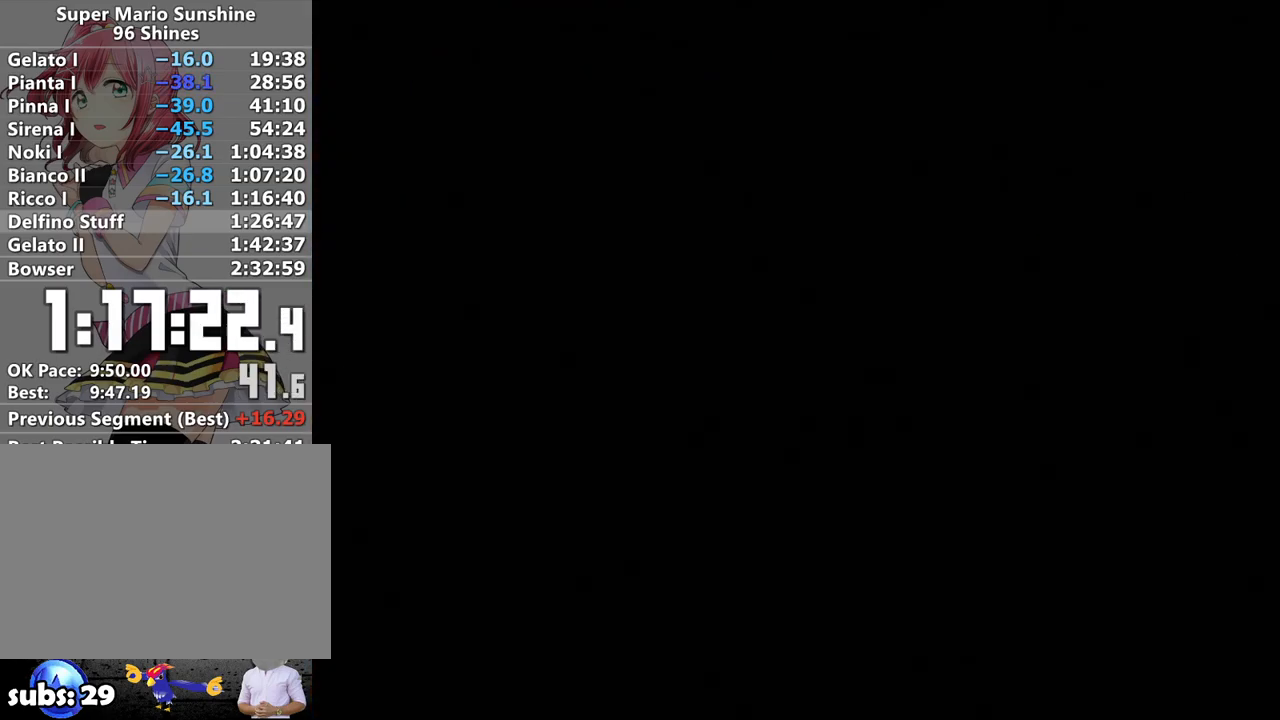
{"buttons": [], "left_stick": "center", "right_stick": "center", "events": [[17, "A", "up"], [83, "A", "down"], [167, "A", "up"], [267, "A", "down"], [333, "A", "up"], [417, "A", "down"], [483, "A", "up"]]}
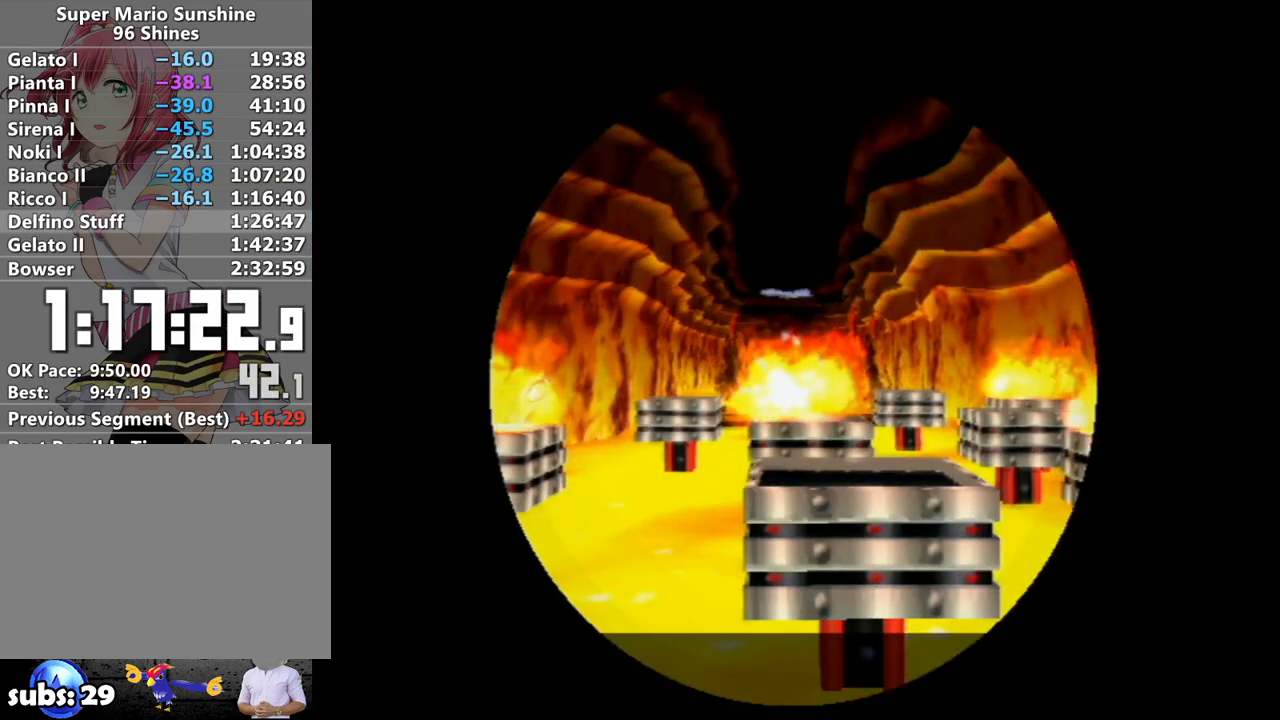
{"buttons": [], "left_stick": "center", "right_stick": "center", "events": [[83, "A", "down"], [167, "A", "up"], [267, "A", "down"], [333, "A", "up"], [417, "A", "down"], [483, "A", "up"]]}
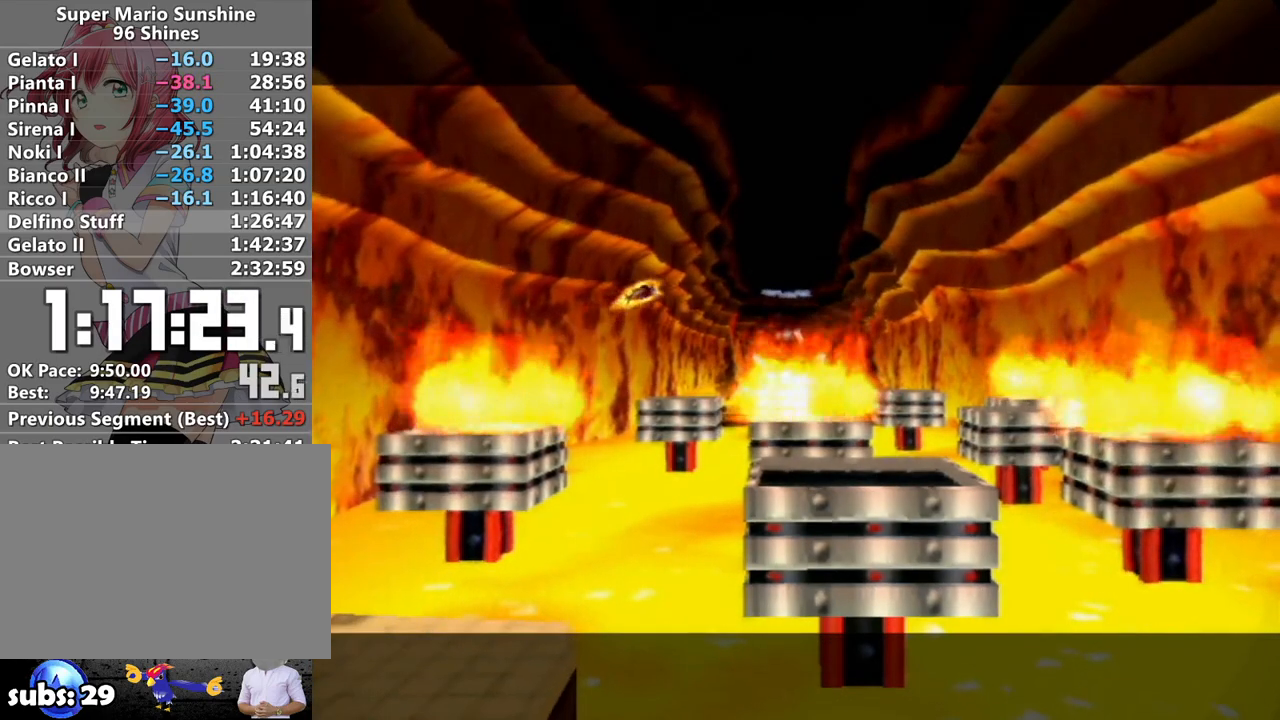
{"buttons": [], "left_stick": "center", "right_stick": "center", "events": [[83, "A", "down"], [183, "A", "up"], [267, "A", "down"], [333, "A", "up"], [333, "B", "down"], [383, "B", "up"], [417, "A", "down"], [467, "A", "up"]]}
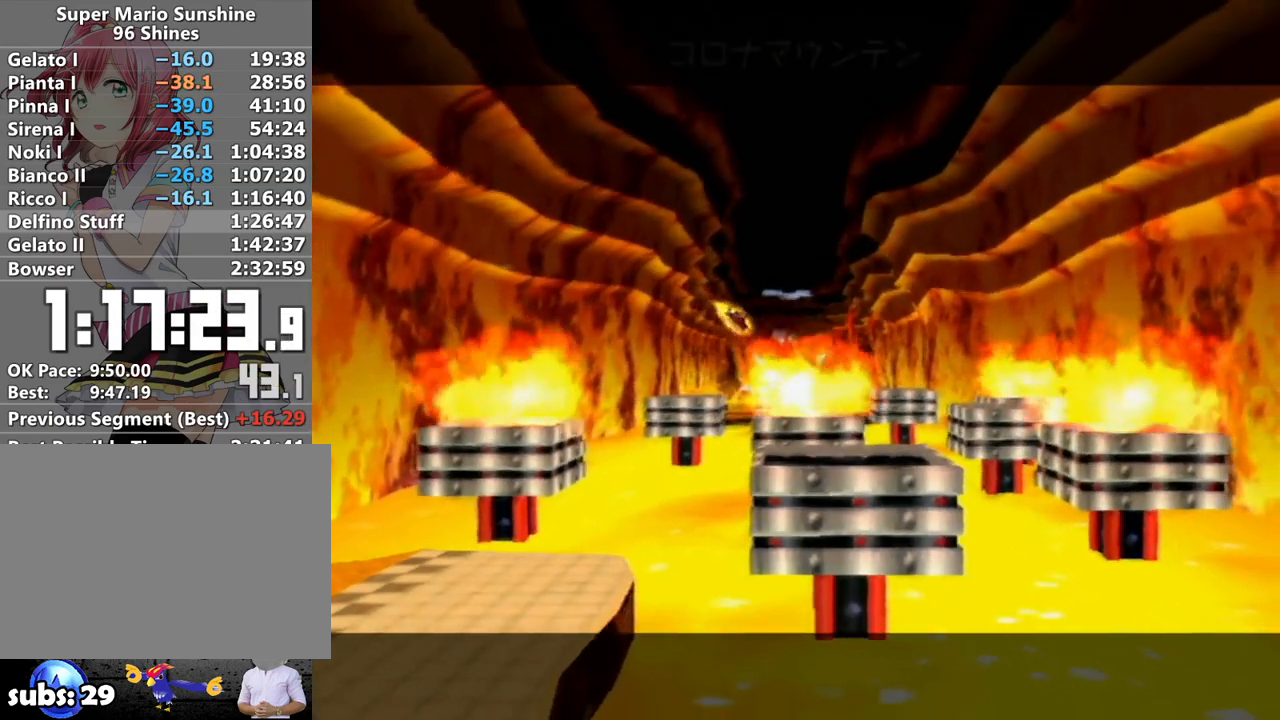
{"buttons": ["A", "B"], "left_stick": "center", "right_stick": "center", "events": [[17, "B", "down"], [50, "A", "down"], [50, "B", "up"], [117, "A", "up"], [167, "B", "down"], [200, "A", "down"], [200, "B", "up"], [267, "A", "up"], [300, "B", "down"], [333, "A", "down"], [367, "B", "up"], [433, "A", "up"], [450, "B", "down"], [483, "A", "down"]]}
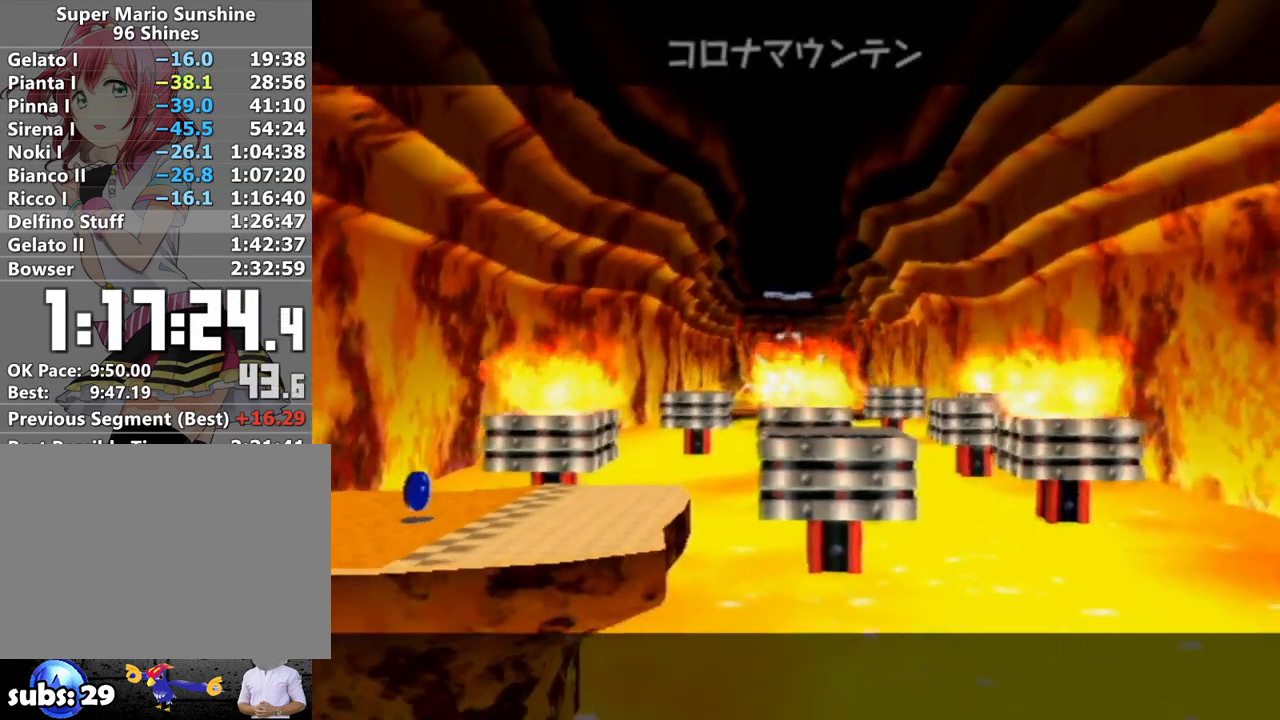
{"buttons": [], "left_stick": "center", "right_stick": "center", "events": [[17, "B", "up"], [50, "A", "up"], [117, "A", "down"], [117, "B", "down"], [183, "A", "up"], [183, "B", "up"], [267, "A", "down"], [267, "B", "down"], [333, "A", "up"], [333, "B", "up"], [417, "A", "down"], [417, "B", "down"], [483, "A", "up"], [483, "B", "up"]]}
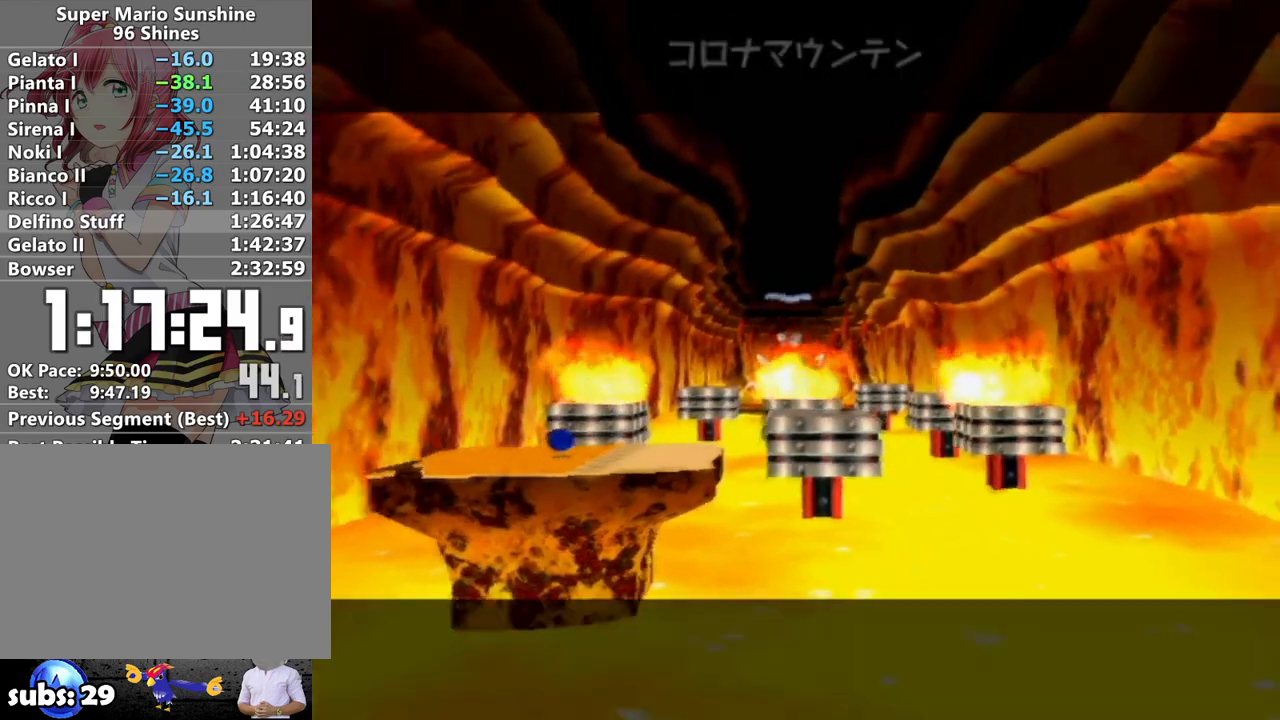
{"buttons": [], "left_stick": "center", "right_stick": "center", "events": [[50, "A", "down"], [83, "A", "up"], [83, "B", "down"], [117, "B", "up"], [167, "A", "down"], [267, "A", "up"]]}
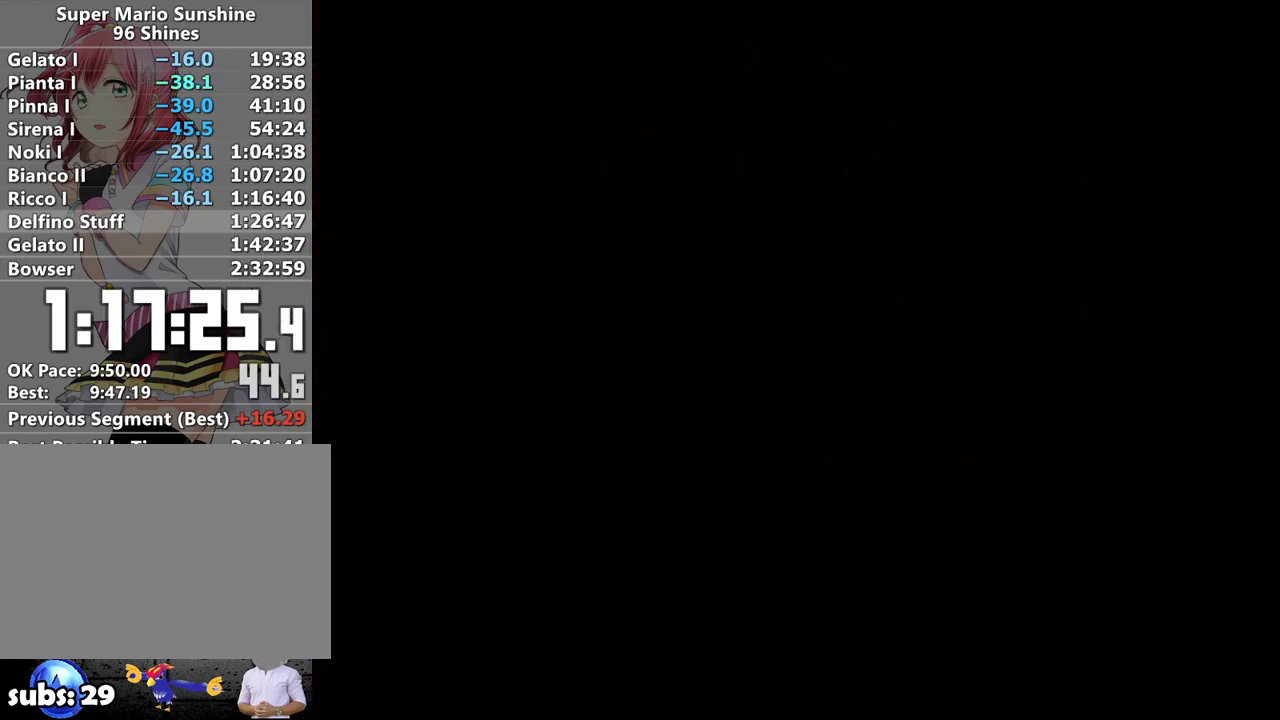
{"buttons": [], "left_stick": "center", "right_stick": "center", "events": []}
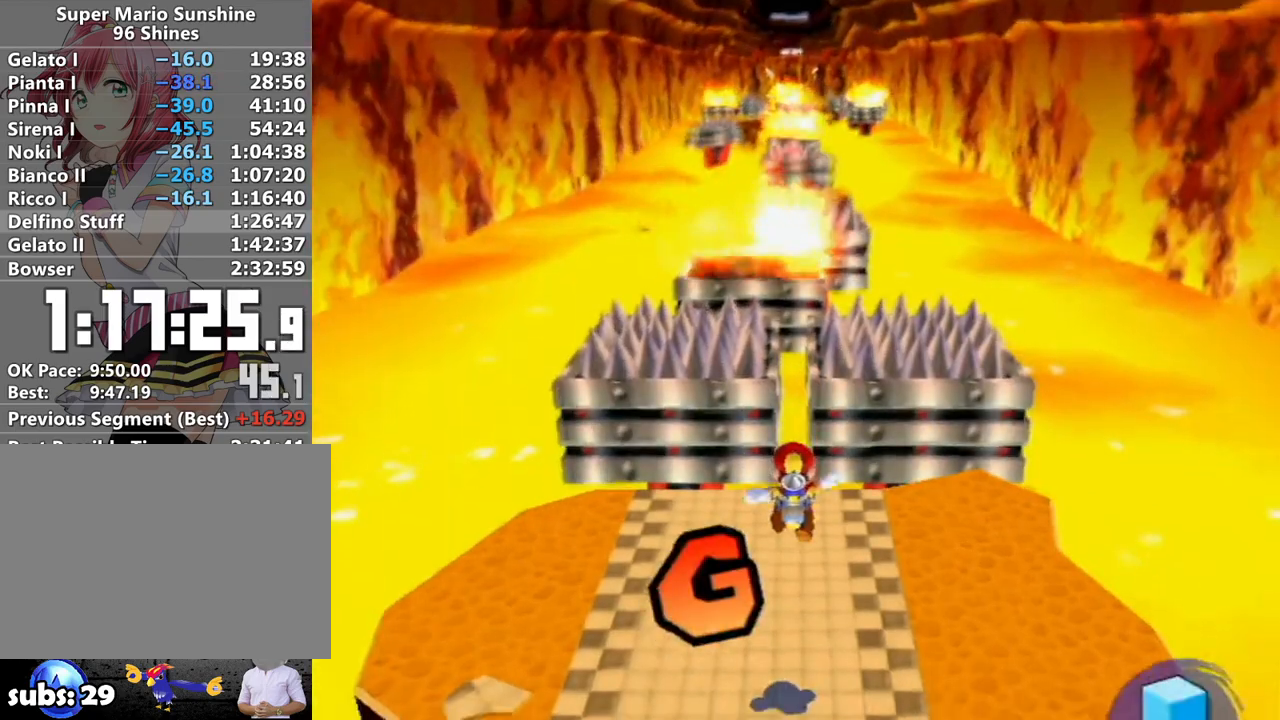
{"buttons": [], "left_stick": "center", "right_stick": "center", "events": [[200, "START", "down"], [300, "START", "up"]]}
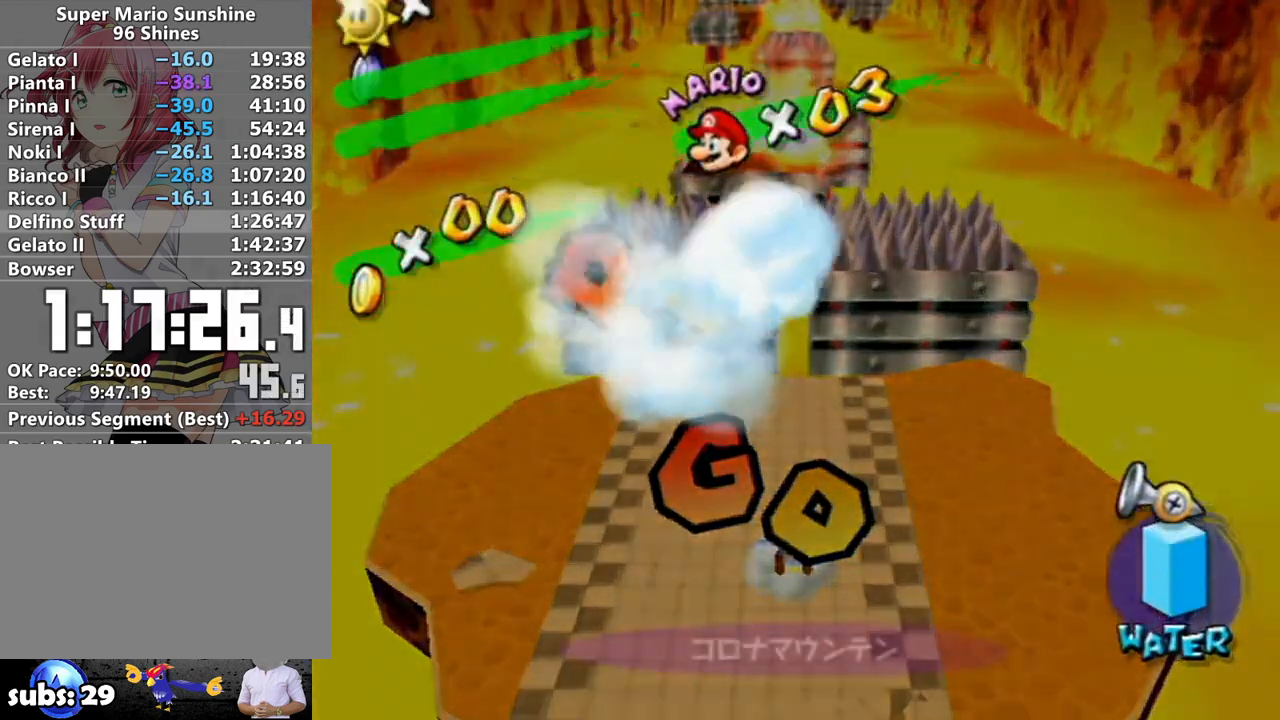
{"buttons": [], "left_stick": "up", "right_stick": "center", "events": [[483, "left_stick", "up"]]}
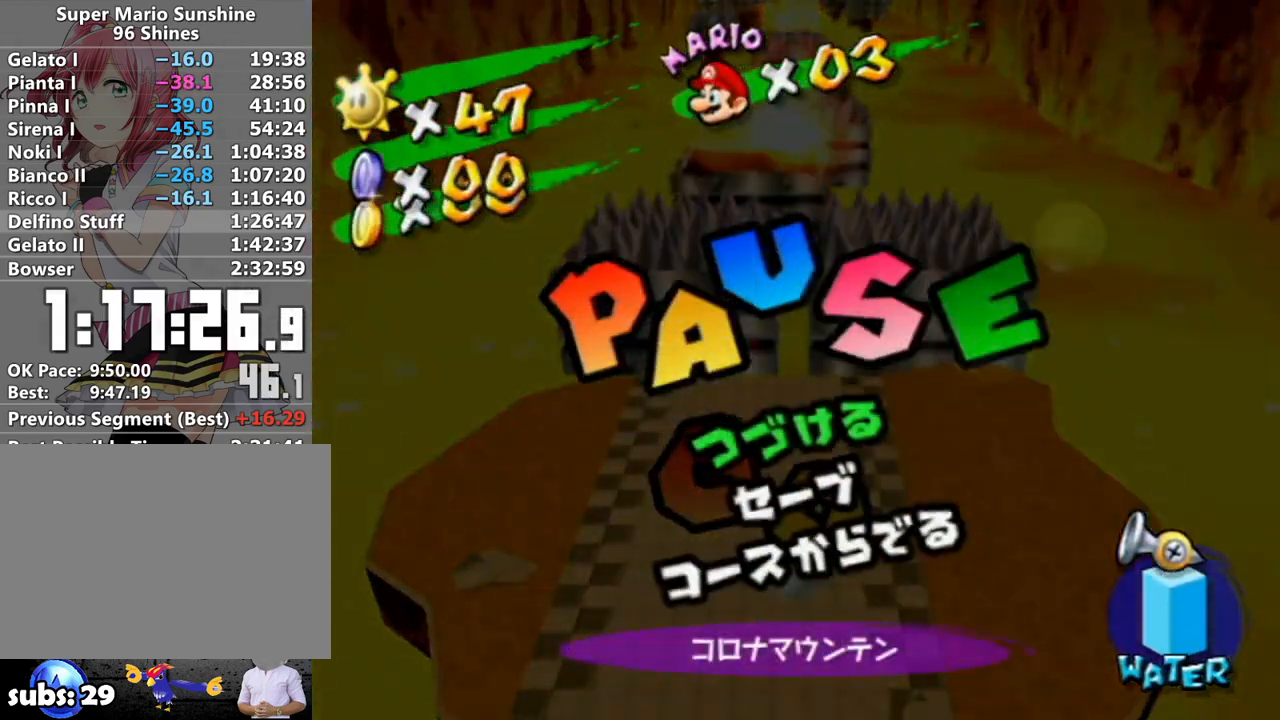
{"buttons": [], "left_stick": "center", "right_stick": "center", "events": [[50, "left_stick", "center"], [83, "A", "down"], [150, "A", "up"]]}
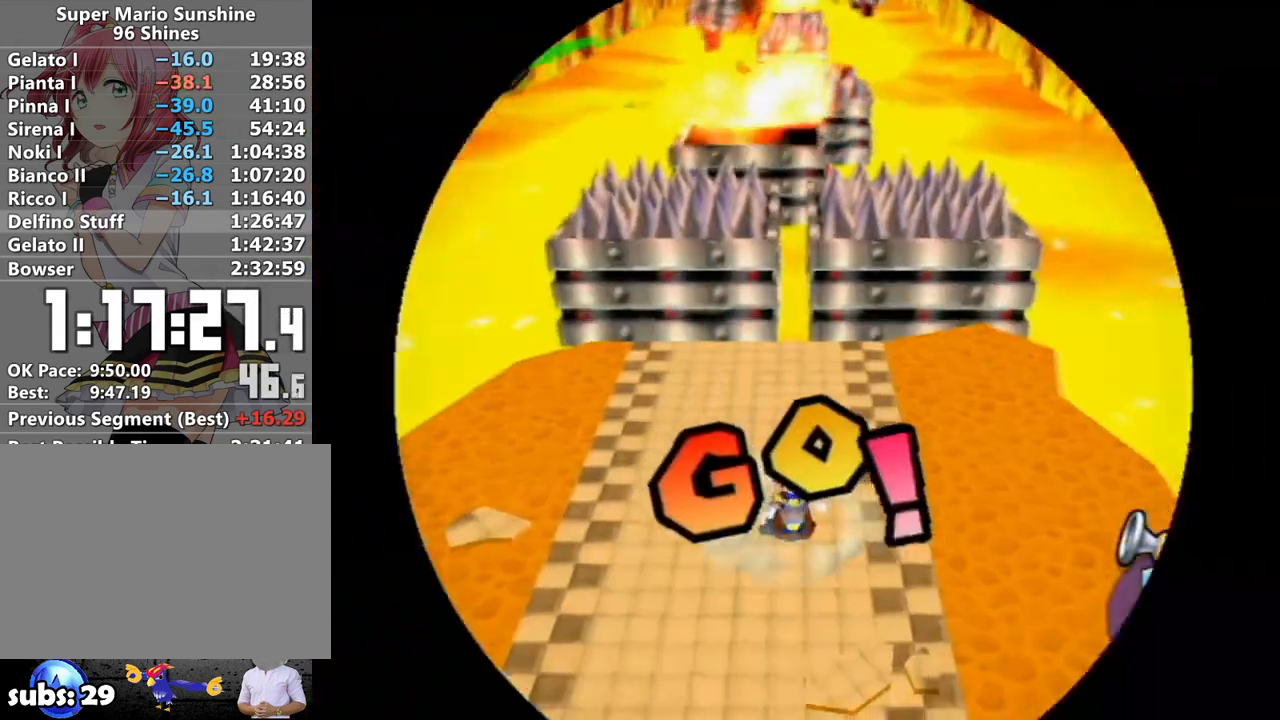
{"buttons": [], "left_stick": "center", "right_stick": "center", "events": []}
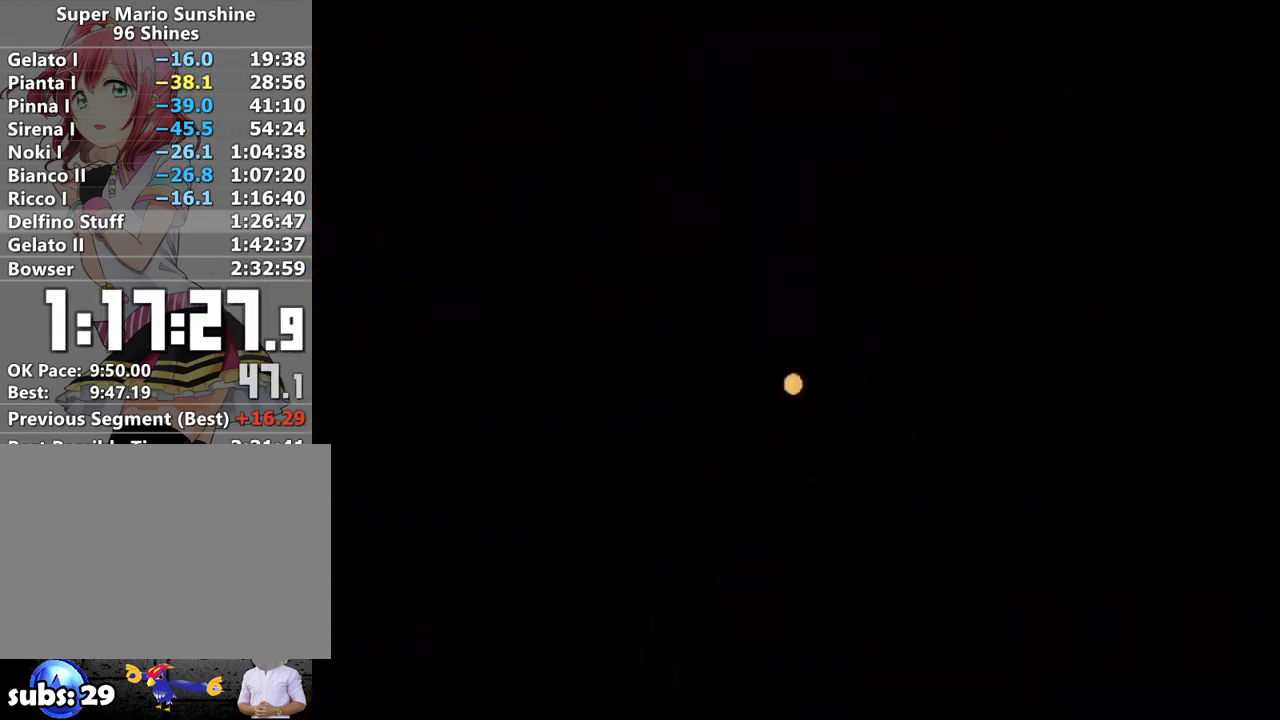
{"buttons": [], "left_stick": "center", "right_stick": "center", "events": []}
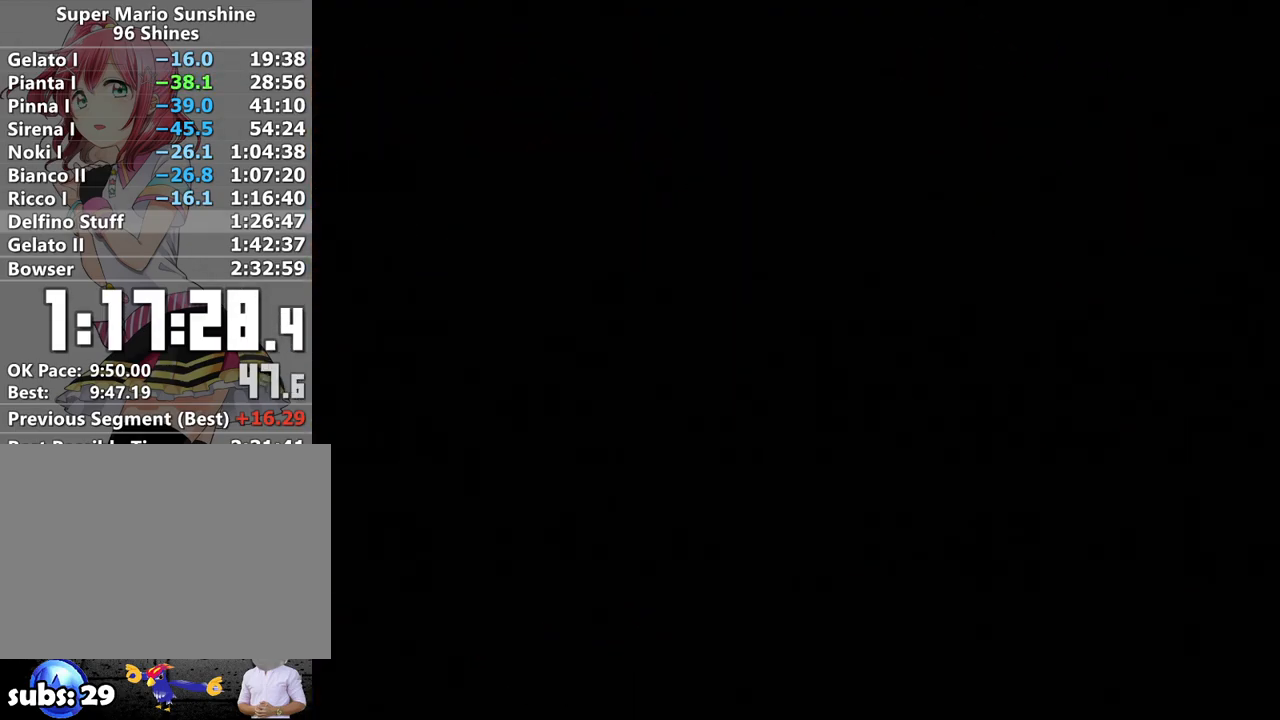
{"buttons": [], "left_stick": "down-left", "right_stick": "center", "events": [[200, "left_stick", "down-left"]]}
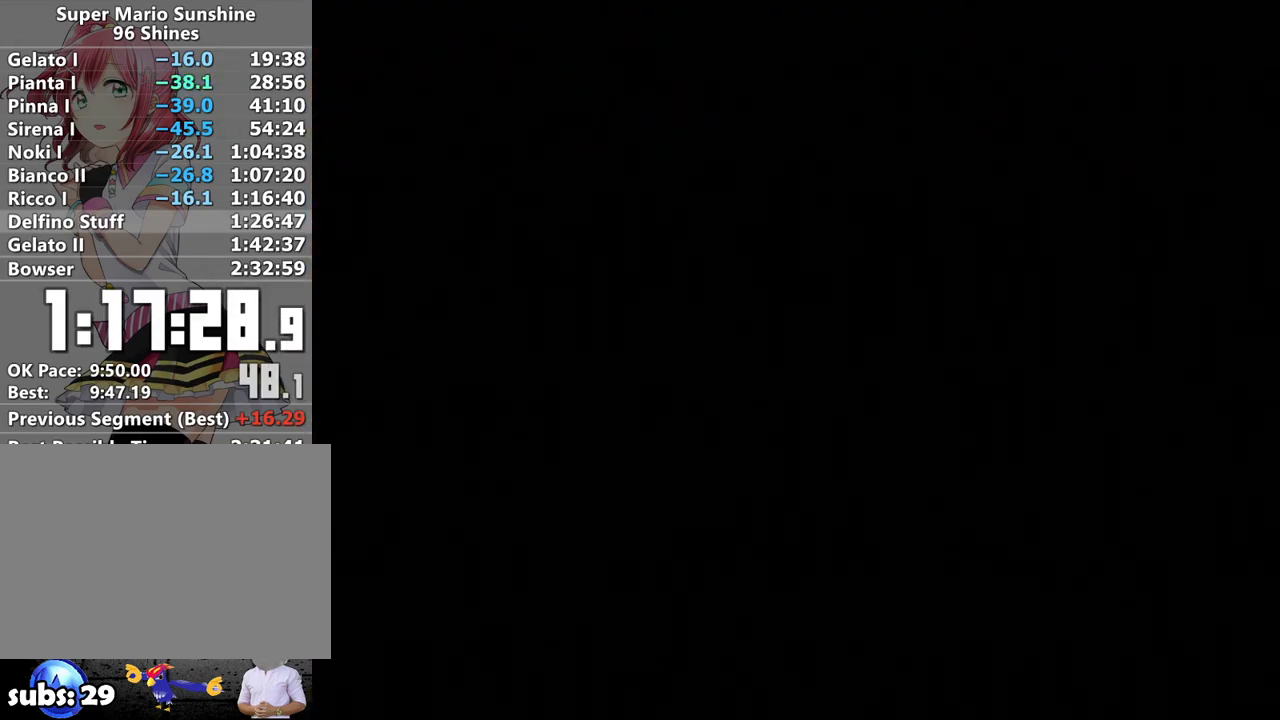
{"buttons": [], "left_stick": "down-left", "right_stick": "center", "events": []}
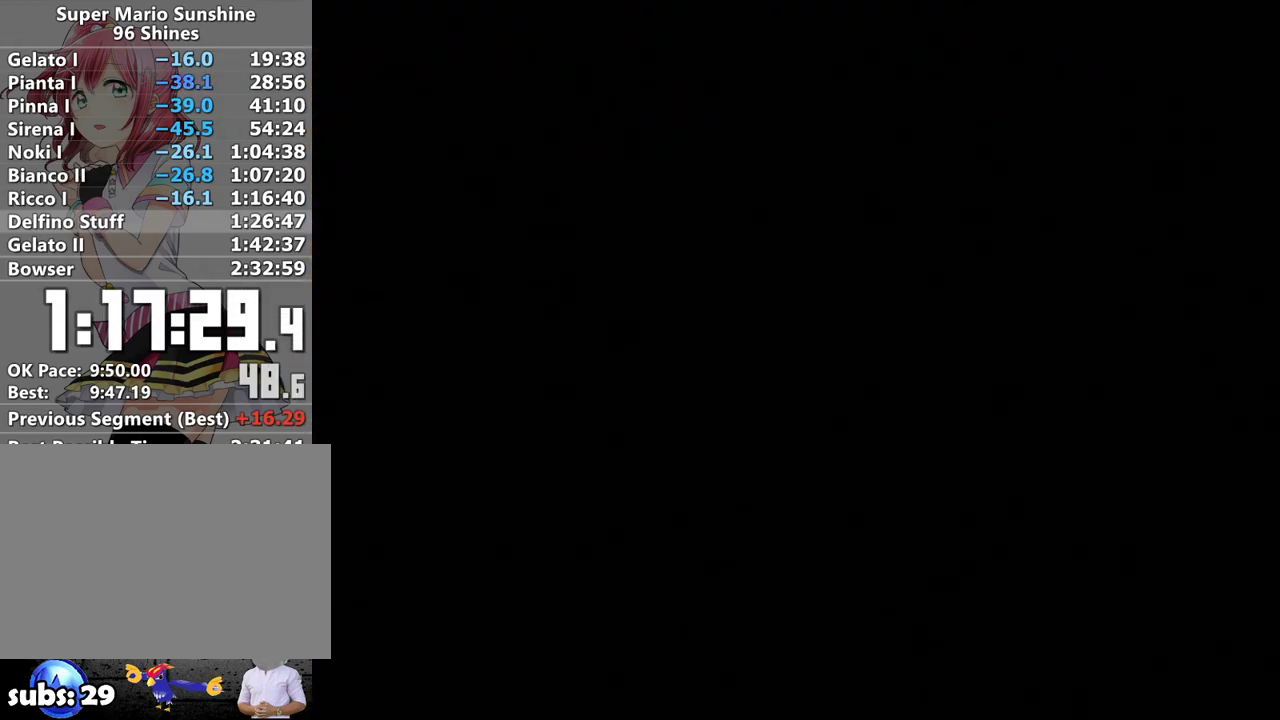
{"buttons": [], "left_stick": "down-left", "right_stick": "center", "events": []}
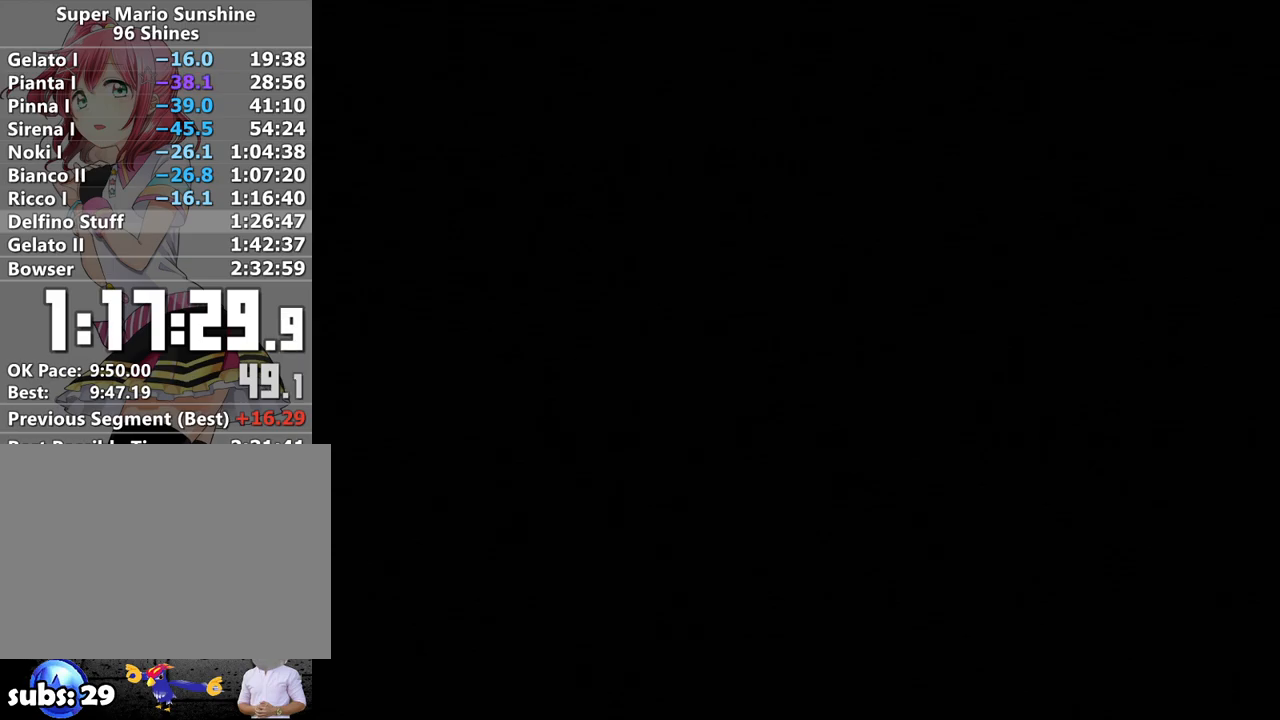
{"buttons": [], "left_stick": "down-left", "right_stick": "center", "events": []}
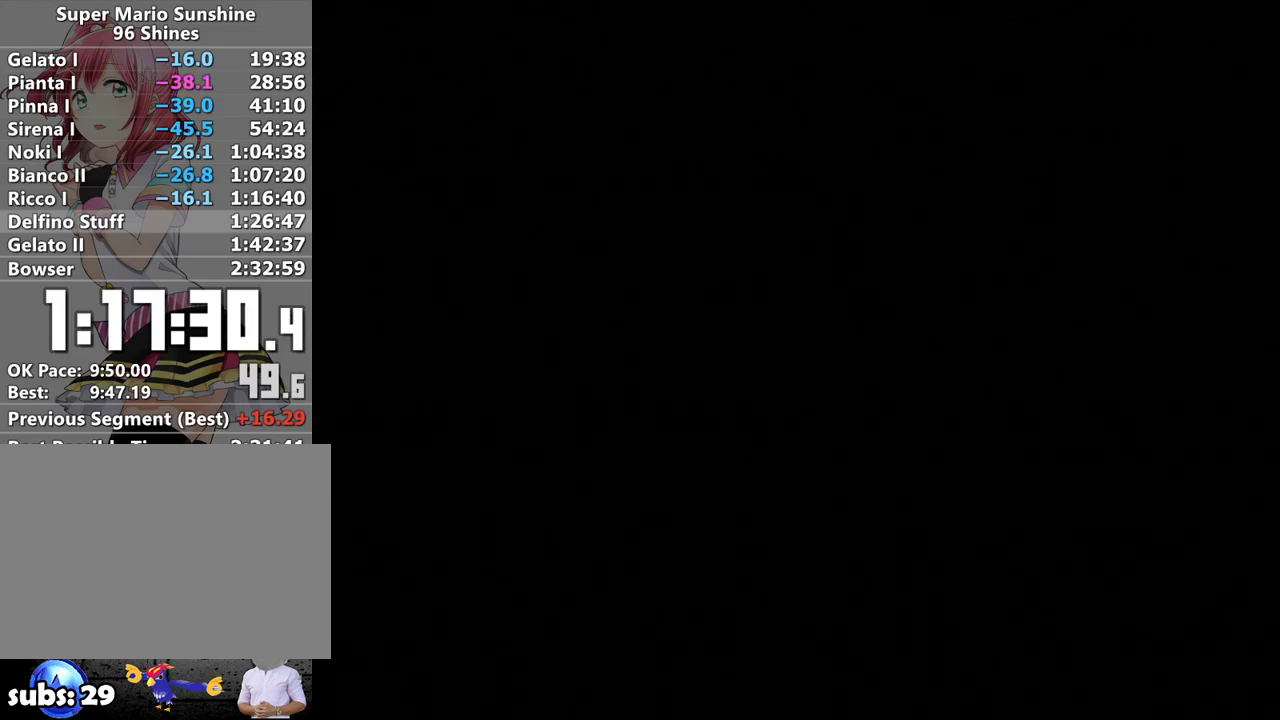
{"buttons": [], "left_stick": "down-left", "right_stick": "center", "events": []}
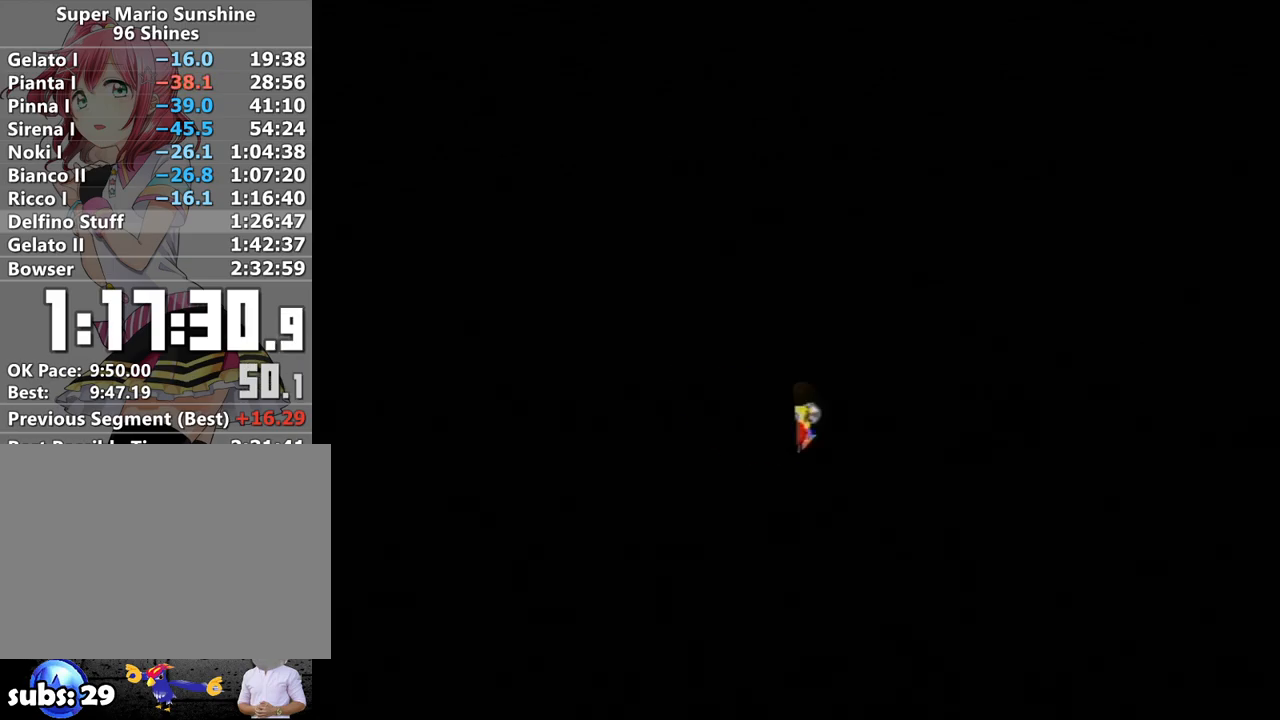
{"buttons": [], "left_stick": "down-left", "right_stick": "center", "events": []}
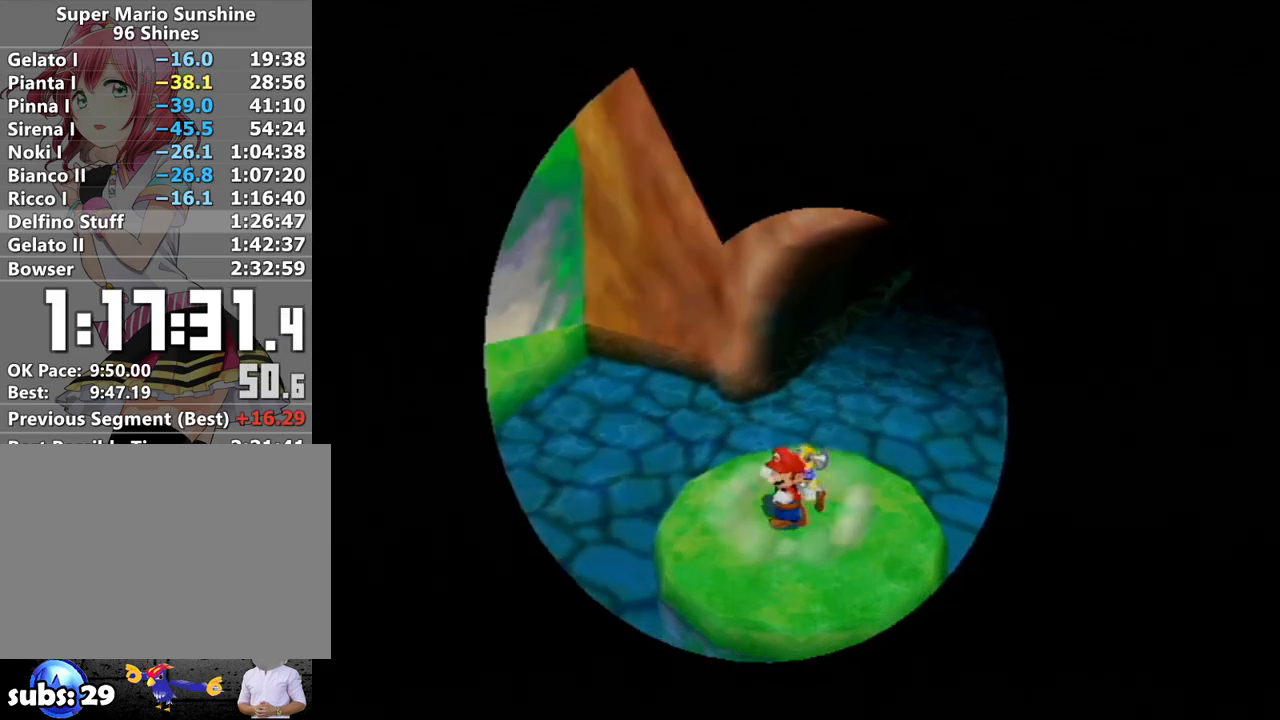
{"buttons": ["A", "B"], "left_stick": "down-left", "right_stick": "center", "events": [[150, "A", "down"], [150, "B", "down"]]}
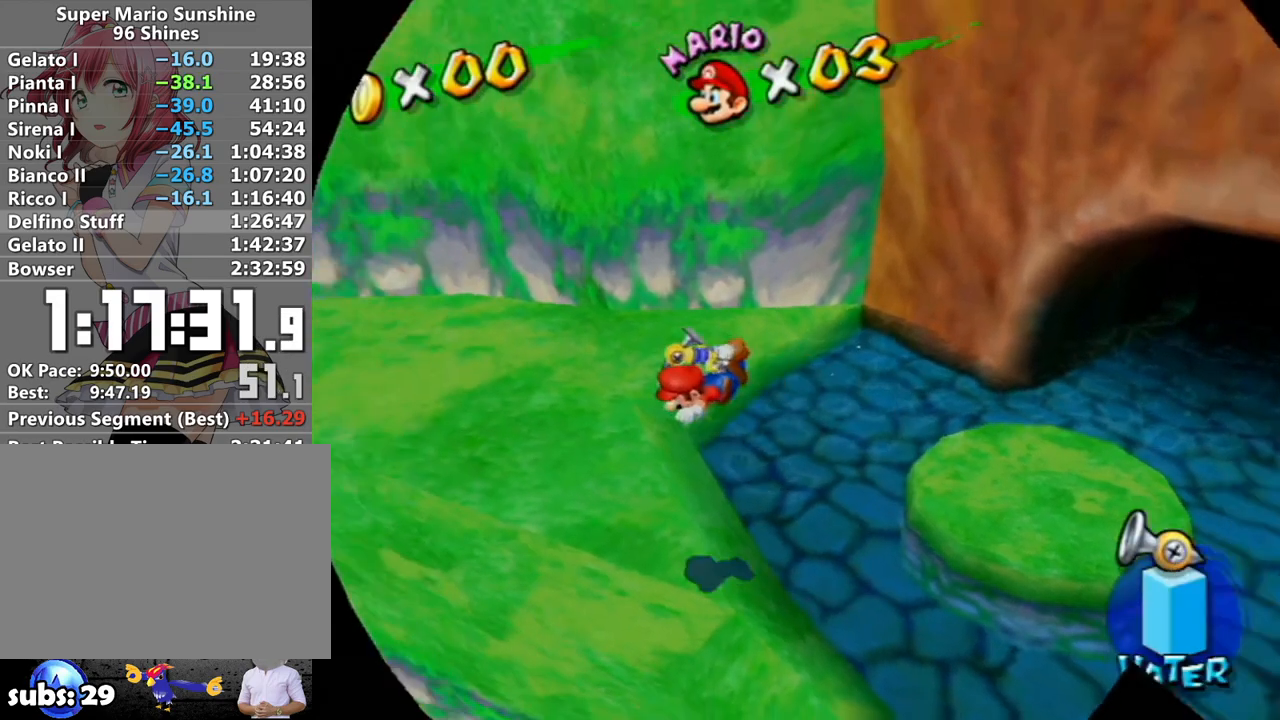
{"buttons": ["A", "B"], "left_stick": "left", "right_stick": "center", "events": [[117, "left_stick", "left"]]}